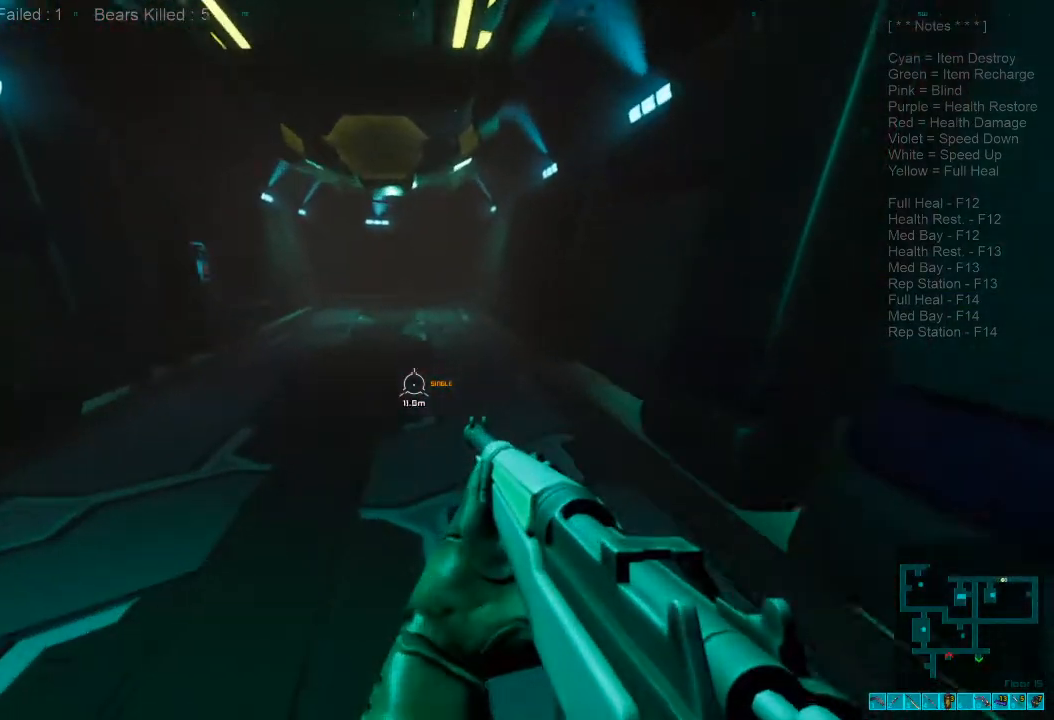
Gameplay with keyboard and mouse; each line is a JSON object with the keys and mouse buttons held at the frame after it. "events" lists presses ("down") and releases ("up") of "1", "2", "3", "4", "a", "alt", "c", "caps_lock", "ctrl", "d", "e", "f", "q", "r", "s", "shift", "space", "super", "tab", "tilde", "v", "w", "x", "z", "mouse_left", "mouse_wheel", "mouse_right", "mouse_mb4" and "mouse_mb5" between this image and that frame as [ms after this image, input, new state], when the widget could be followed in between. "mouse_left", "mouse_wheel", "mouse_right", "mouse_mb4", "mouse_mb5" = the "left", "wheel", "right", "mb4", "mb5" buttons of the "mouse" list. No other keys are recorded. "wheel" means that the mouse wheel is clicked or scrolled. Mouse movement is not recorded.
{"keys": ["w"], "mouse": [], "events": [[166, "mouse_wheel", "down"], [233, "shift", "up"], [266, "mouse_wheel", "up"]]}
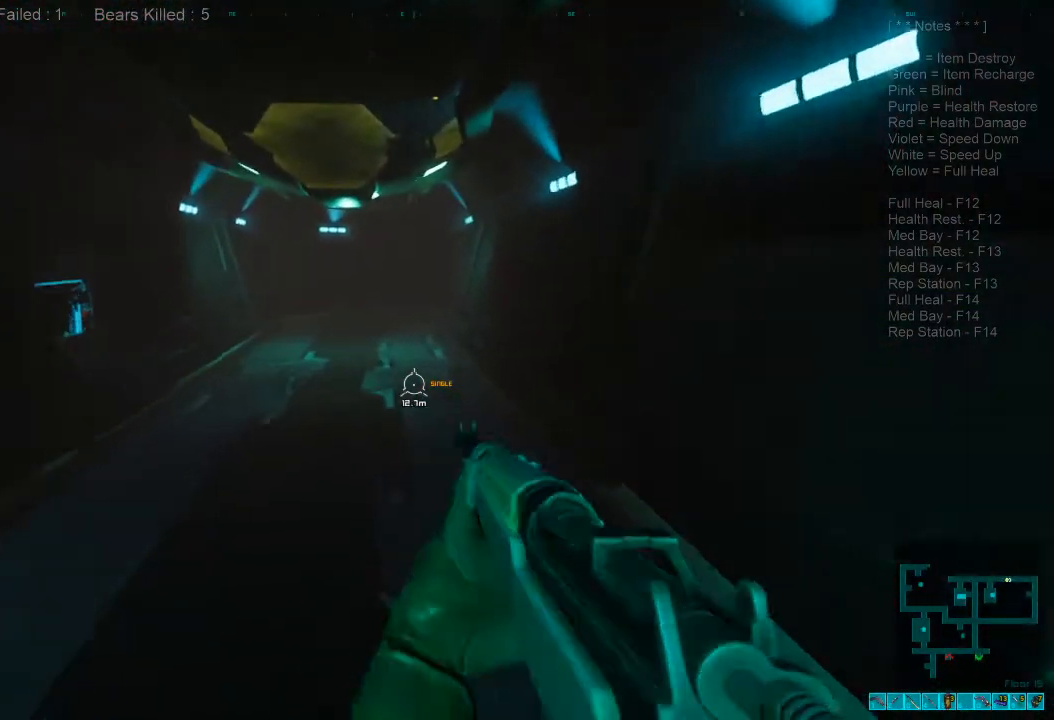
{"keys": ["shift", "w"], "mouse": [], "events": [[300, "shift", "down"]]}
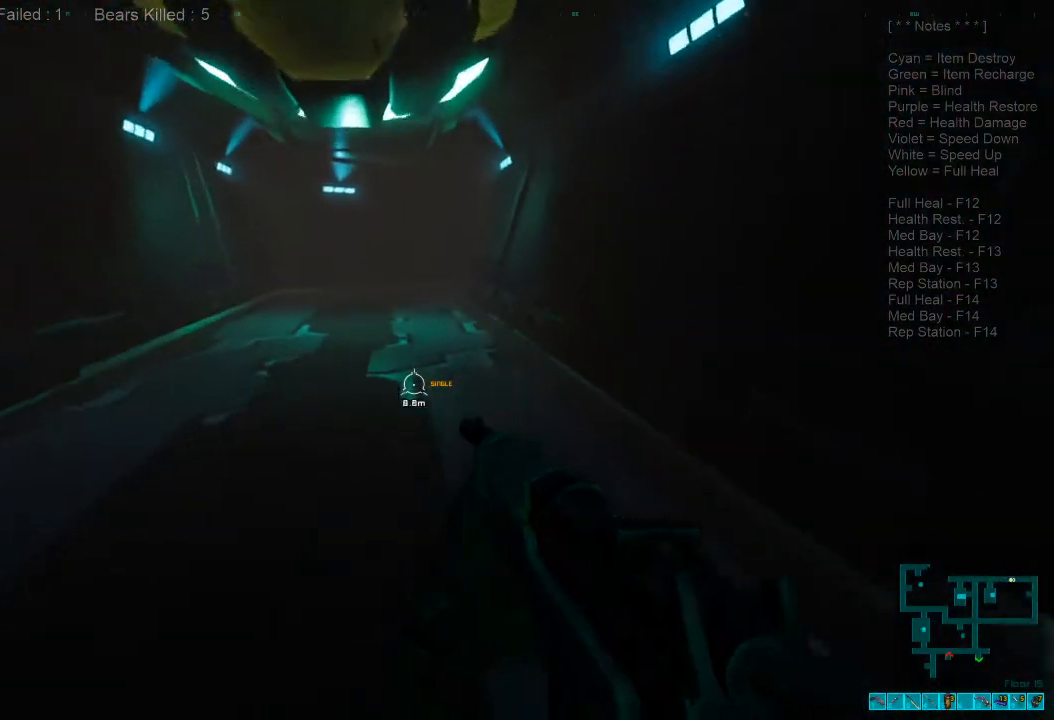
{"keys": ["w"], "mouse": [], "events": [[100, "mouse_wheel", "down"], [200, "shift", "up"], [233, "mouse_wheel", "up"]]}
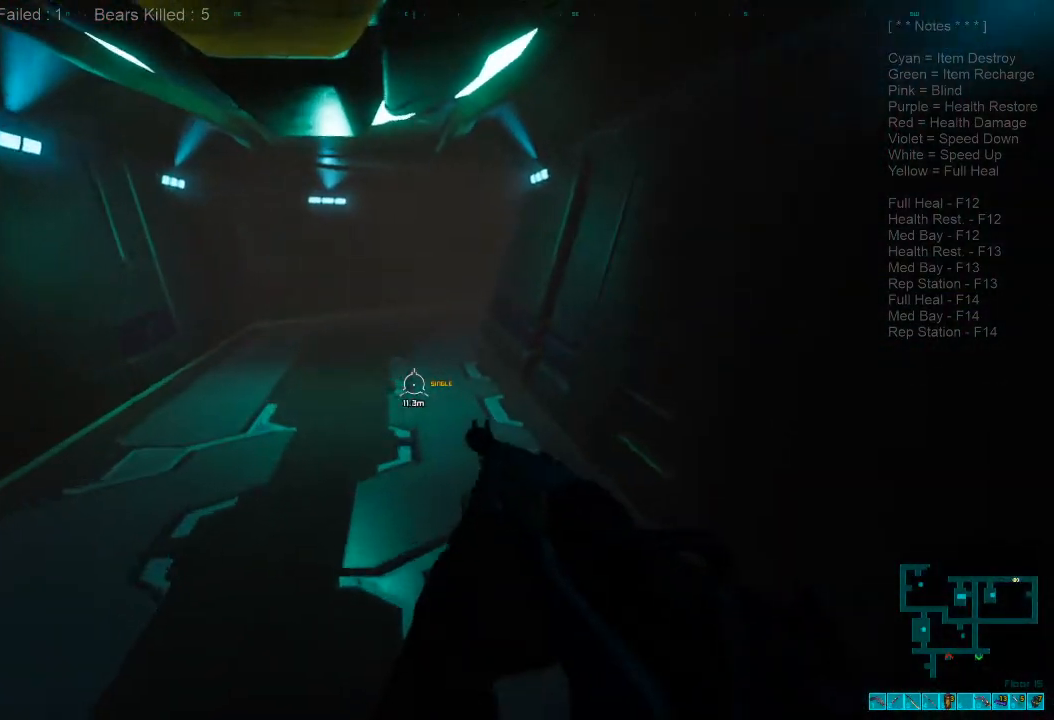
{"keys": ["shift", "w"], "mouse": [], "events": [[266, "shift", "down"]]}
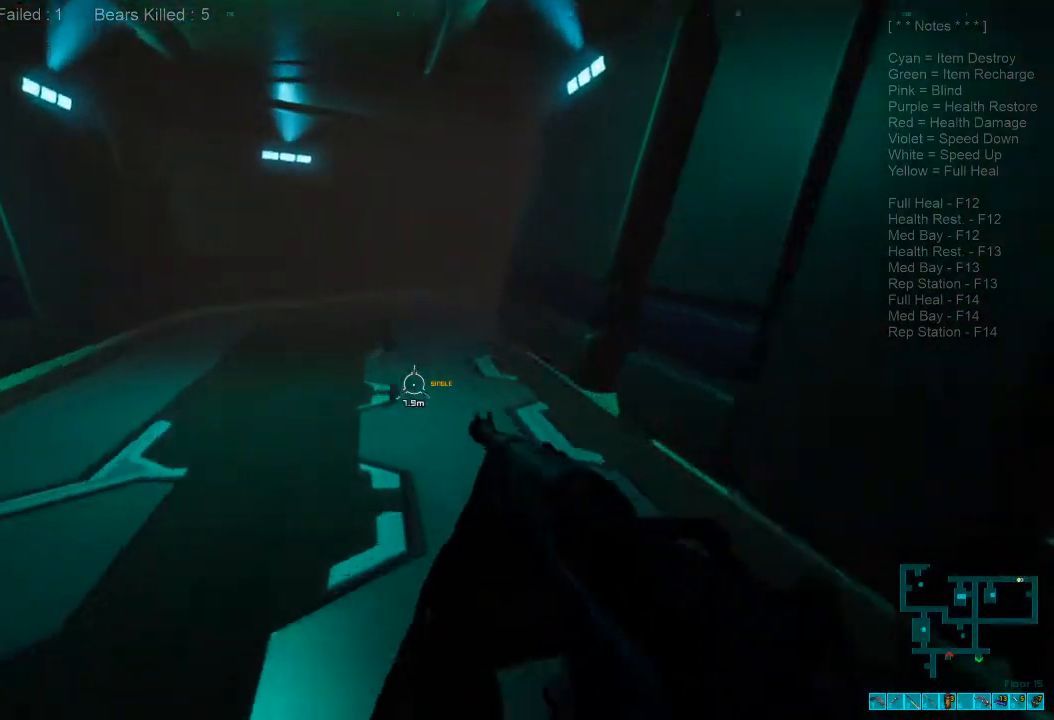
{"keys": ["w"], "mouse": [], "events": [[33, "mouse_wheel", "down"], [133, "shift", "up"], [166, "mouse_wheel", "up"]]}
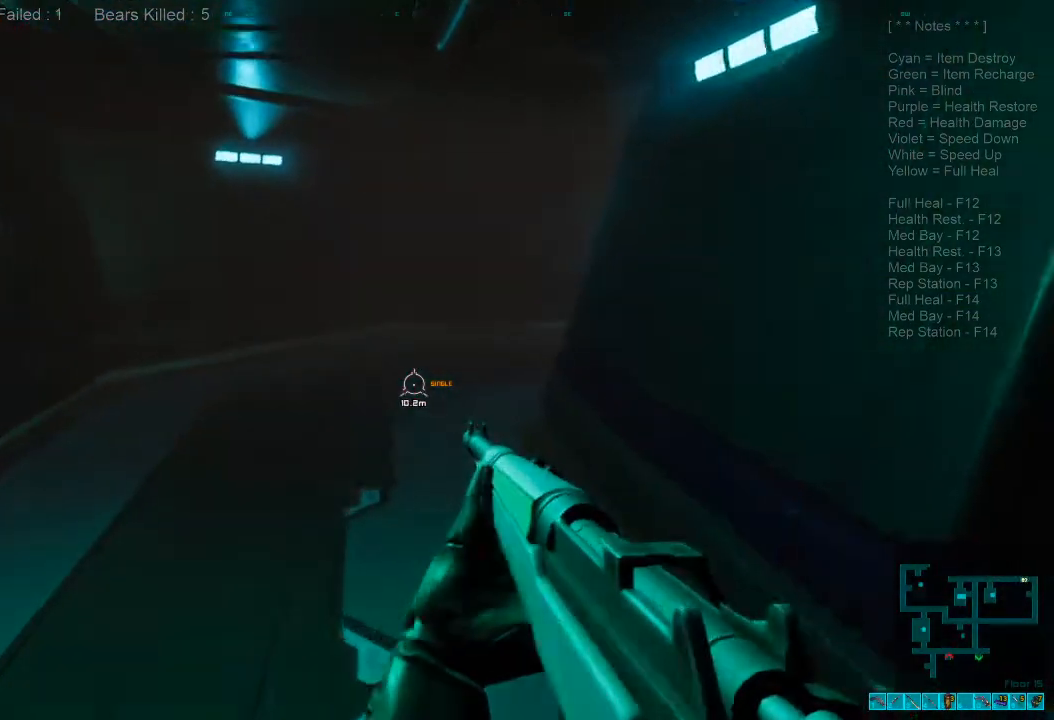
{"keys": ["shift", "w"], "mouse": ["wheel"], "events": [[200, "shift", "down"], [466, "mouse_wheel", "down"]]}
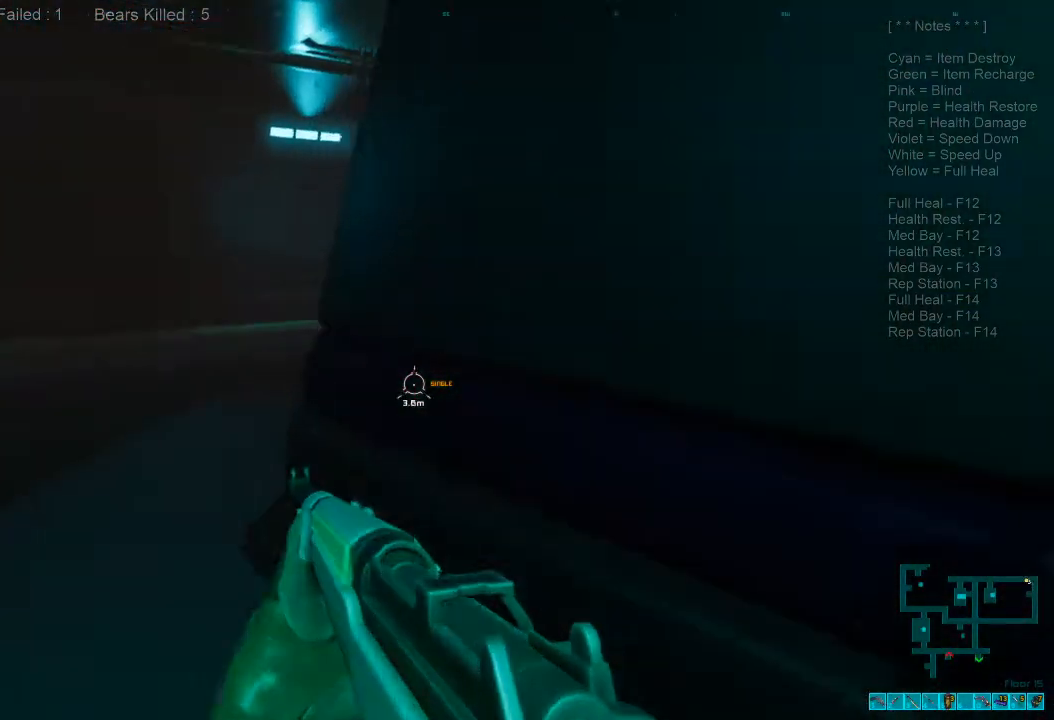
{"keys": ["w"], "mouse": [], "events": [[66, "shift", "up"], [100, "mouse_wheel", "up"]]}
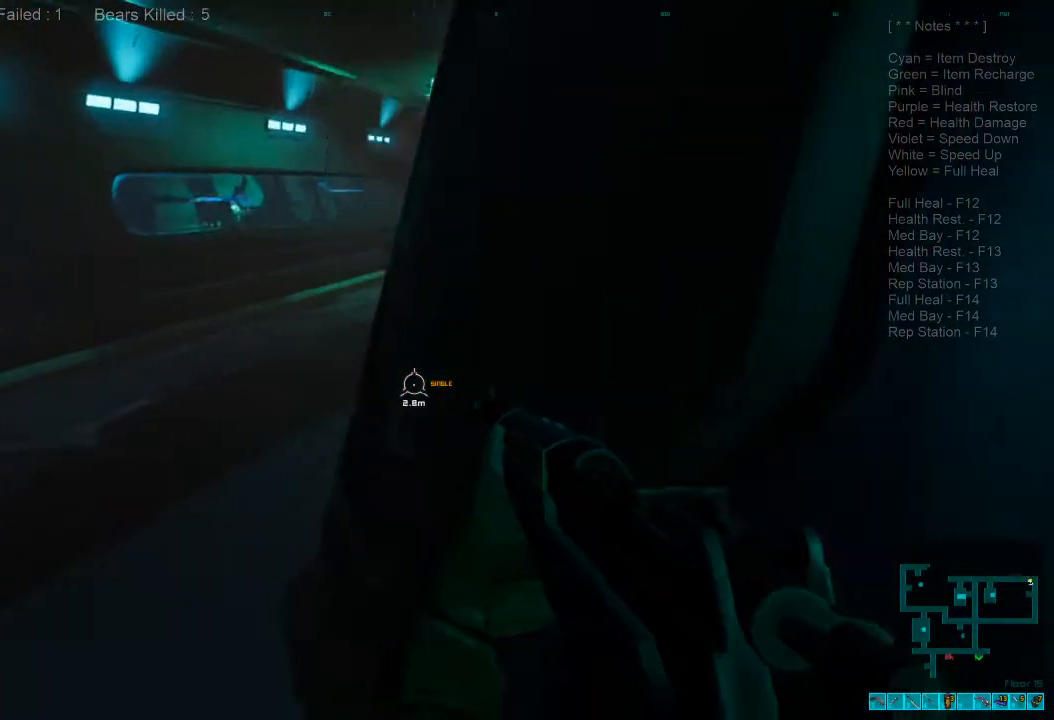
{"keys": ["shift", "w"], "mouse": [], "events": [[166, "shift", "down"]]}
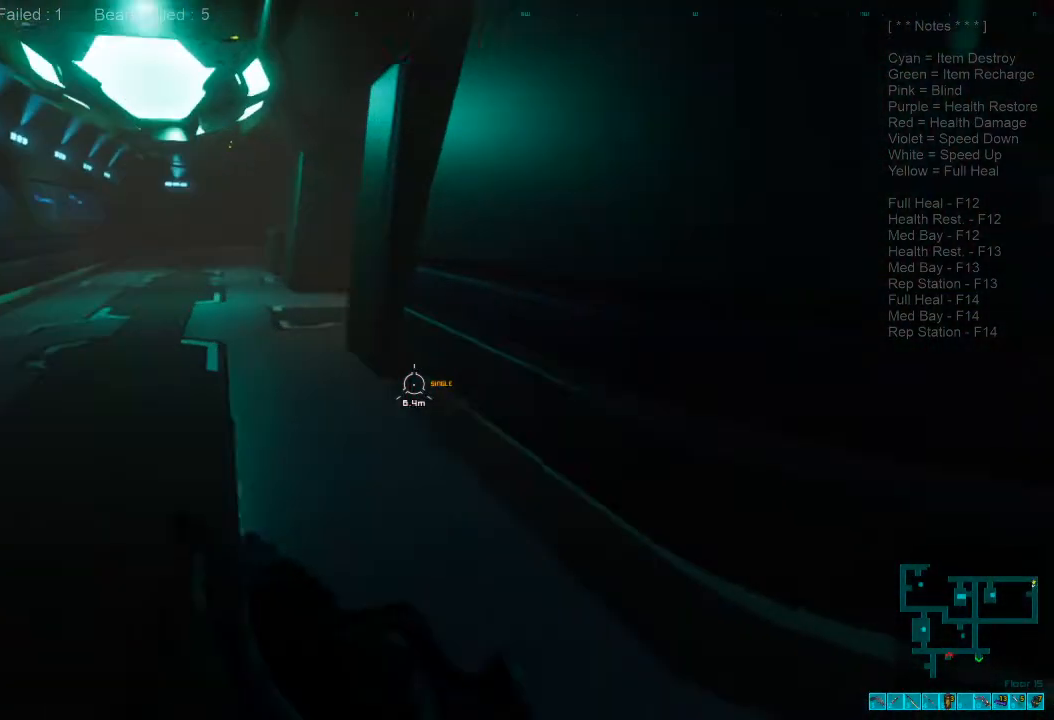
{"keys": ["a", "shift", "w"], "mouse": [], "events": [[433, "a", "down"]]}
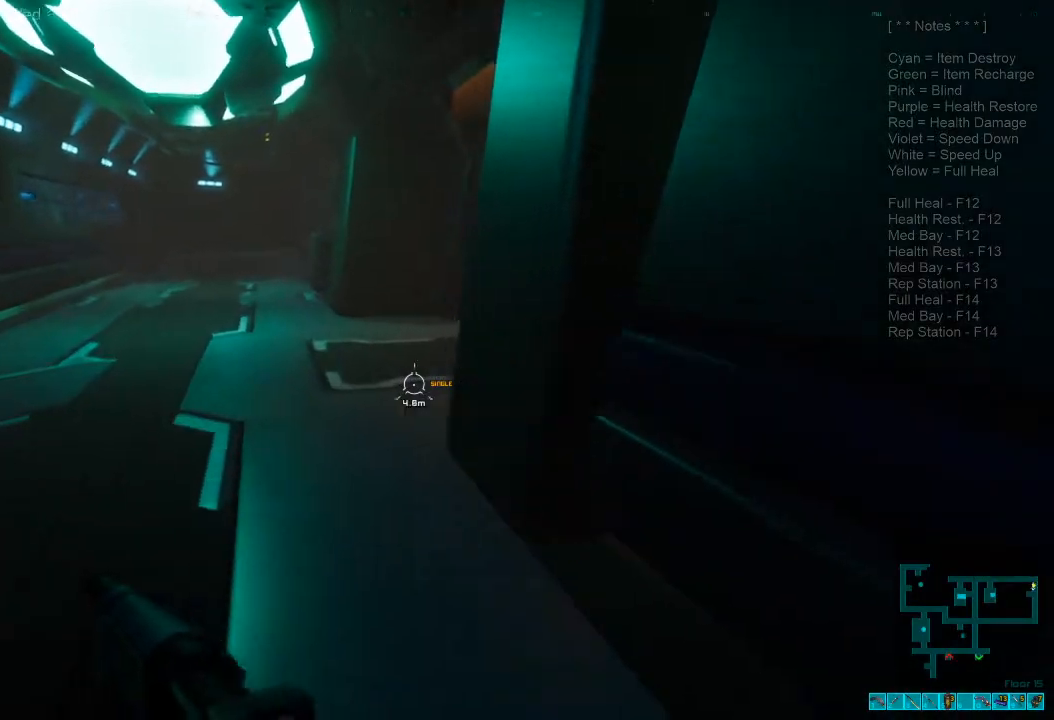
{"keys": ["a", "shift", "w"], "mouse": [], "events": [[133, "a", "up"], [433, "a", "down"]]}
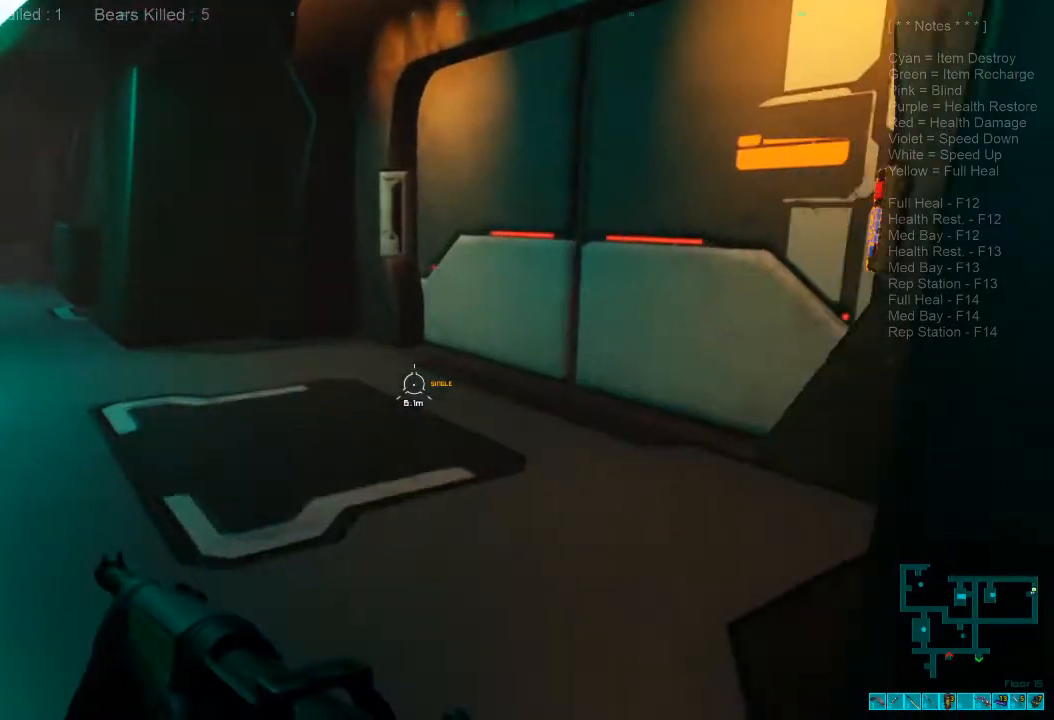
{"keys": ["w"], "mouse": [], "events": [[33, "shift", "up"], [166, "a", "up"], [233, "space", "down"], [300, "a", "down"], [400, "space", "up"], [466, "a", "up"]]}
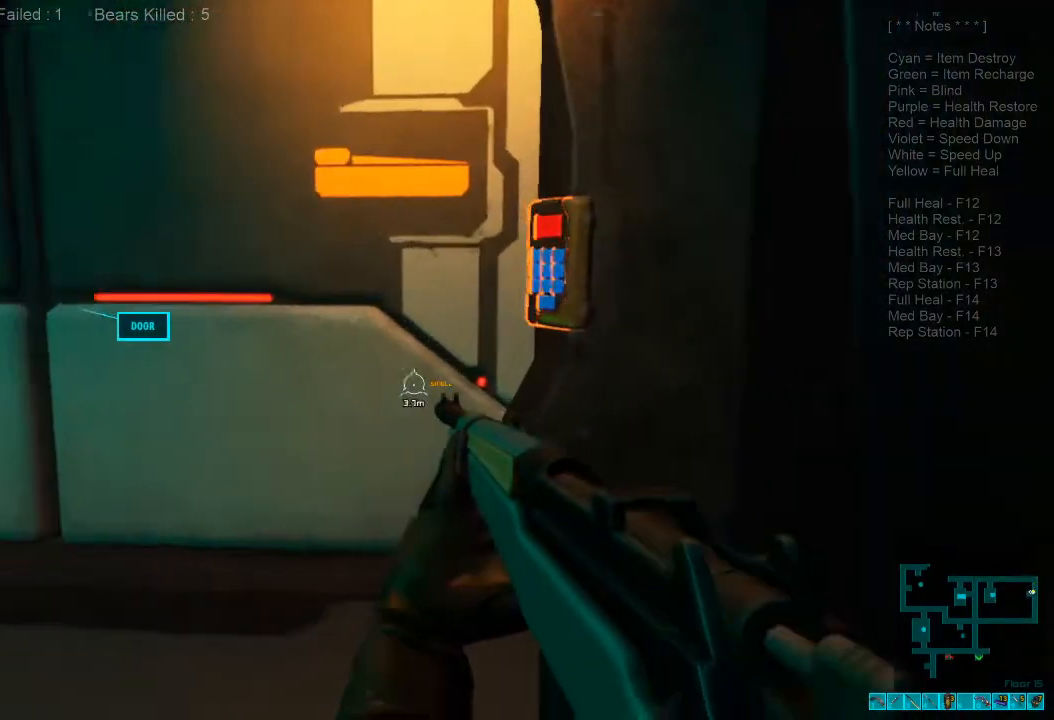
{"keys": [], "mouse": [], "events": [[166, "space", "down"], [166, "w", "up"], [266, "space", "up"], [366, "space", "down"], [433, "space", "up"]]}
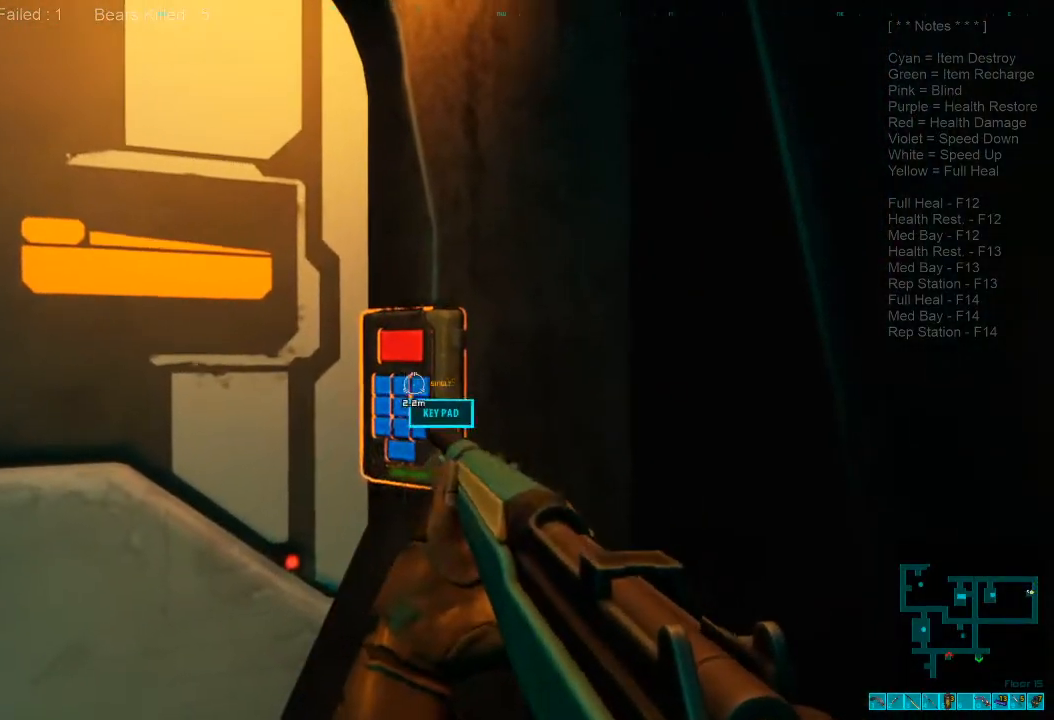
{"keys": [], "mouse": [], "events": [[66, "space", "down"], [133, "space", "up"], [300, "space", "down"], [333, "space", "up"]]}
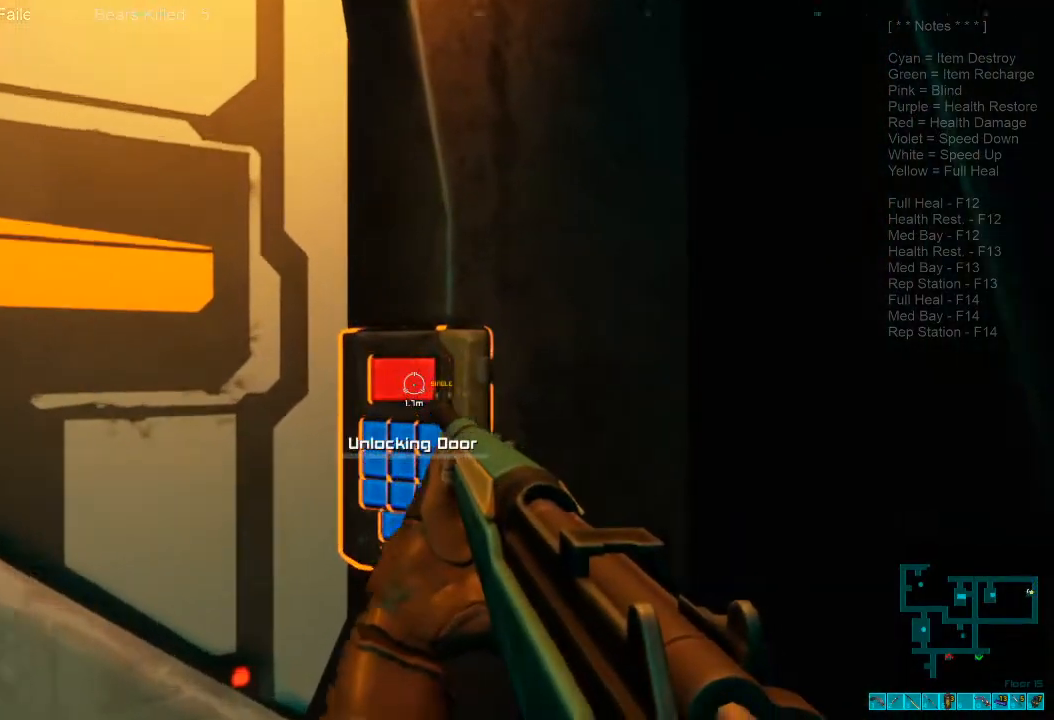
{"keys": [], "mouse": []}
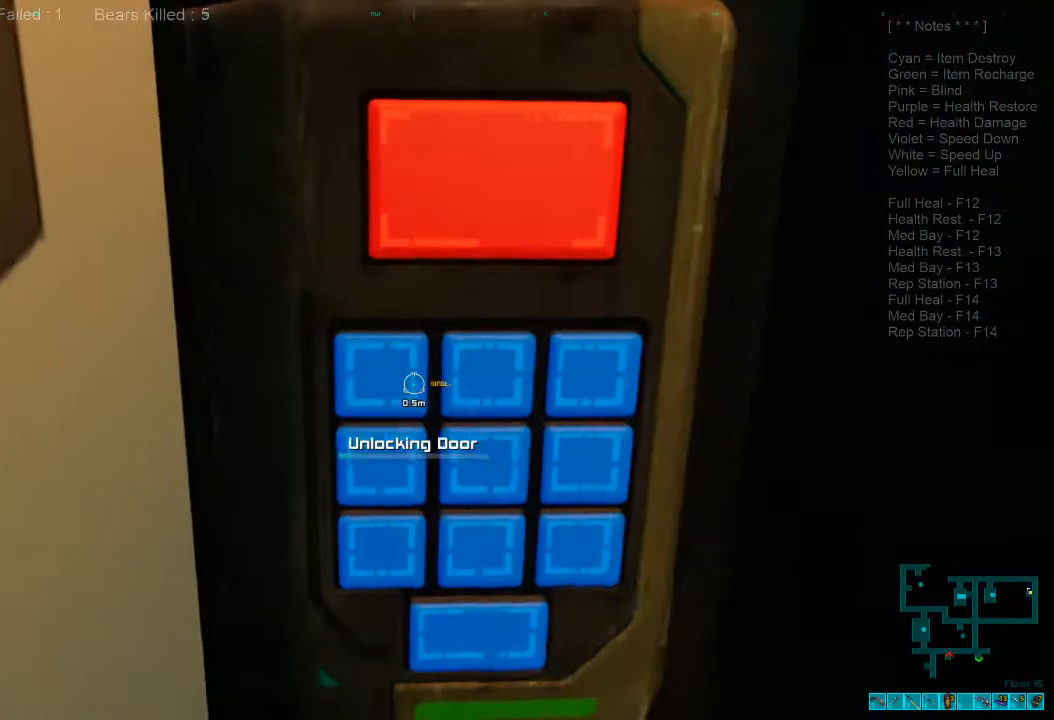
{"keys": [], "mouse": [], "events": []}
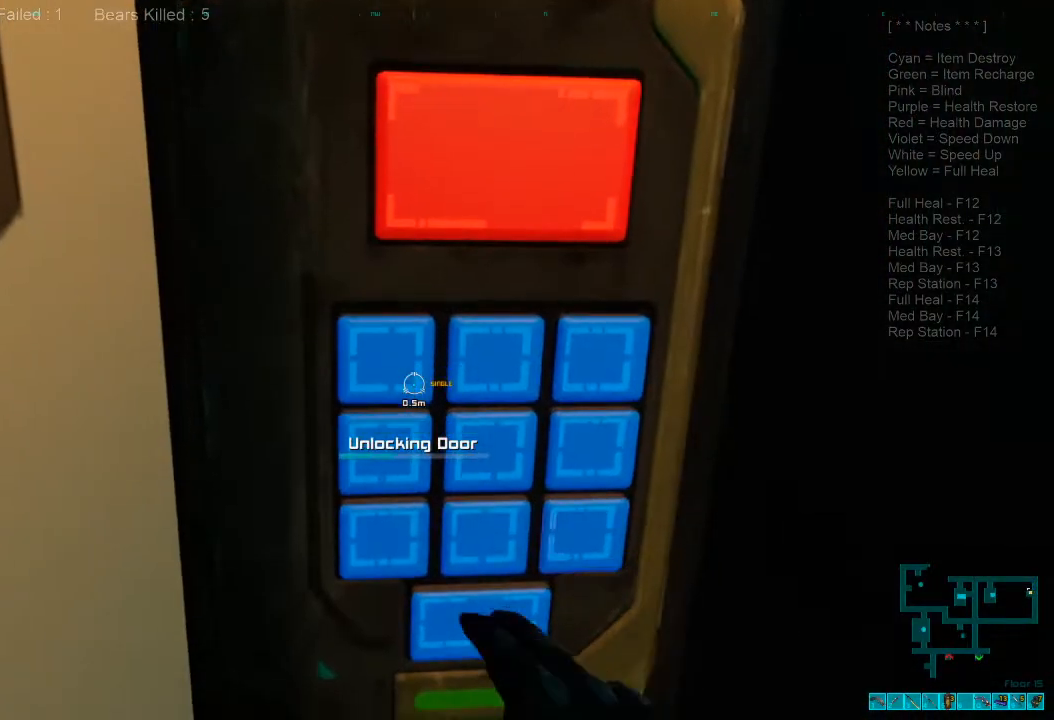
{"keys": [], "mouse": [], "events": []}